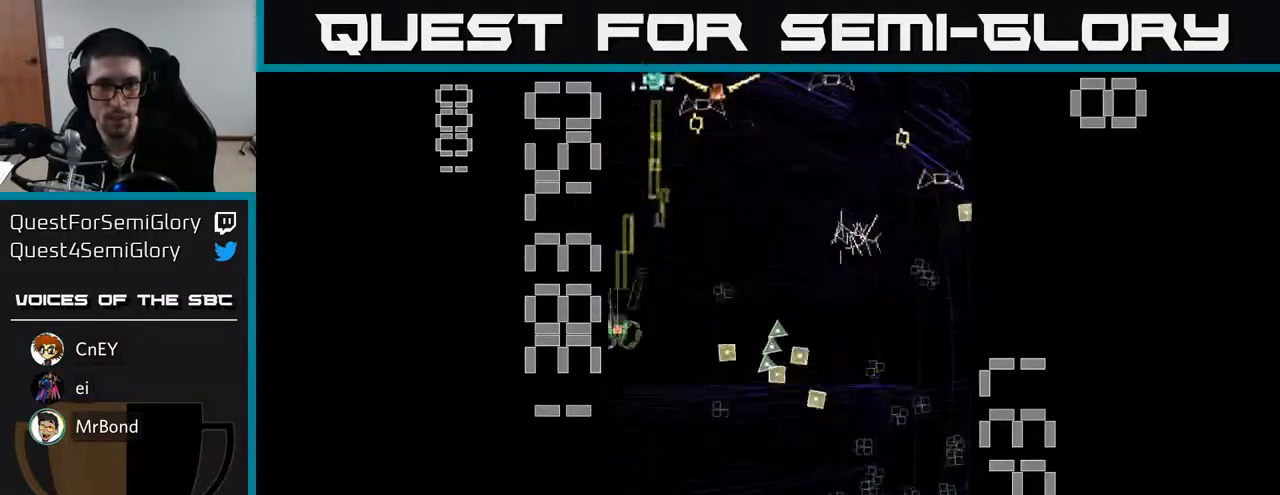
Gameplay with a controller (Xbox layout); each line is a JSON object with the inputs held at the frame after it. "events" lists button and stick changes between this image and that frame as [ms after this image, input, new state], when the widget could be followed in between. Not read: L3 R3 right_stick.
{"buttons": ["R2"], "left_stick": "center", "events": [[33, "DPAD_RIGHT", "down"], [67, "DPAD_UP", "up"], [217, "DPAD_DOWN", "down"], [350, "DPAD_DOWN", "up"], [500, "DPAD_RIGHT", "up"]]}
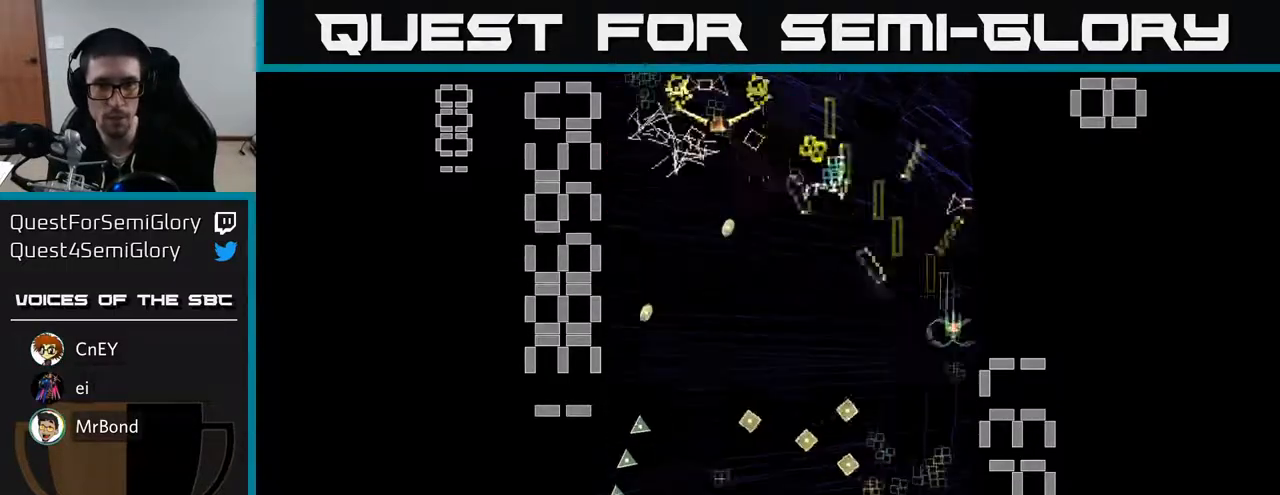
{"buttons": ["R2", "DPAD_DOWN", "DPAD_RIGHT"], "left_stick": "center"}
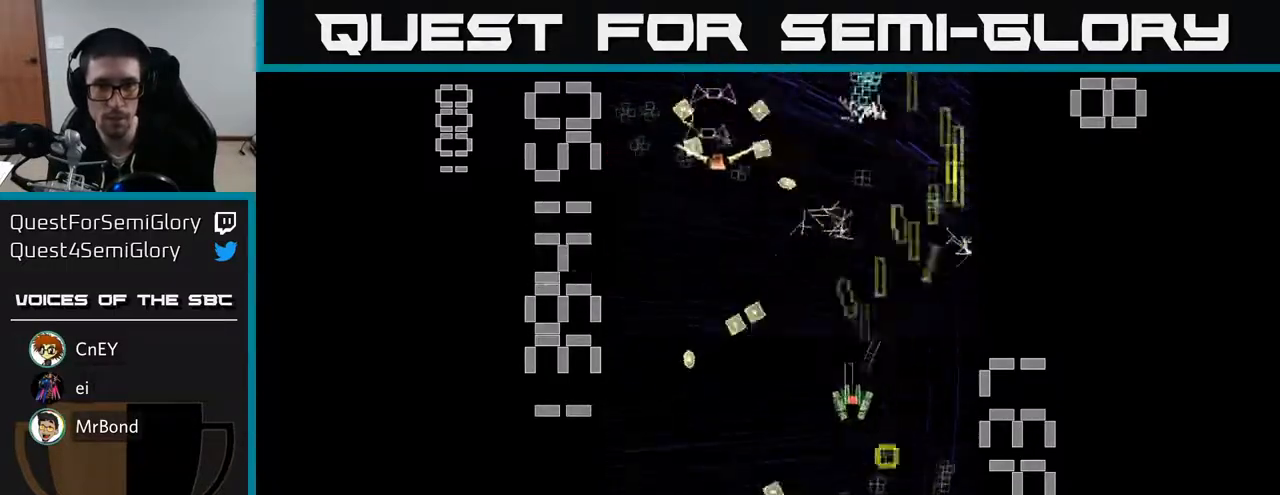
{"buttons": ["R2"], "left_stick": "center", "events": [[17, "DPAD_DOWN", "up"], [150, "DPAD_RIGHT", "up"], [183, "DPAD_LEFT", "down"], [317, "DPAD_LEFT", "up"], [333, "DPAD_DOWN", "down"], [367, "DPAD_RIGHT", "down"], [383, "DPAD_DOWN", "up"], [467, "DPAD_RIGHT", "up"]]}
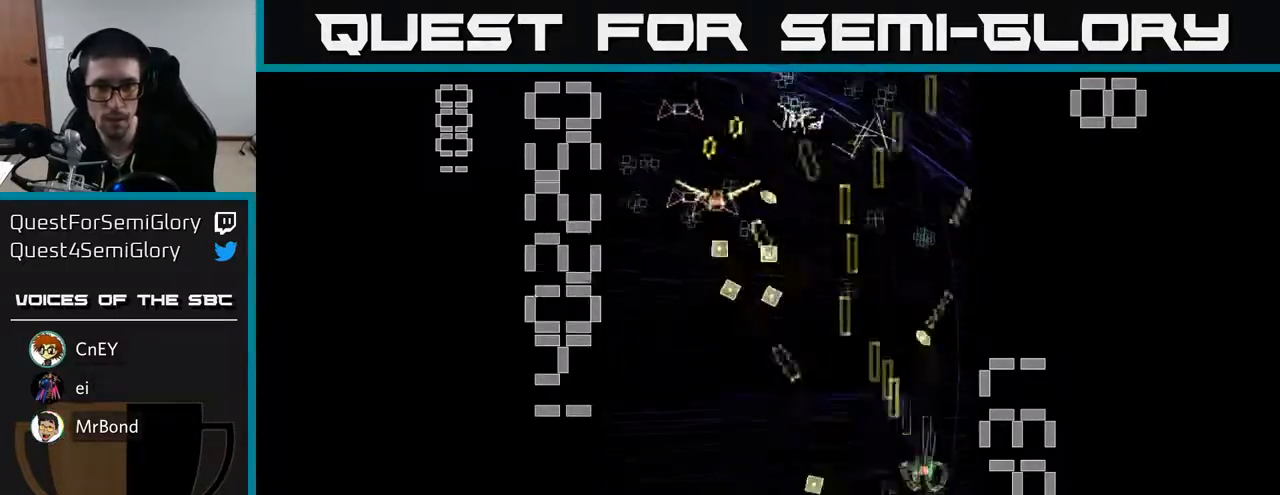
{"buttons": ["R2", "DPAD_RIGHT"], "left_stick": "center"}
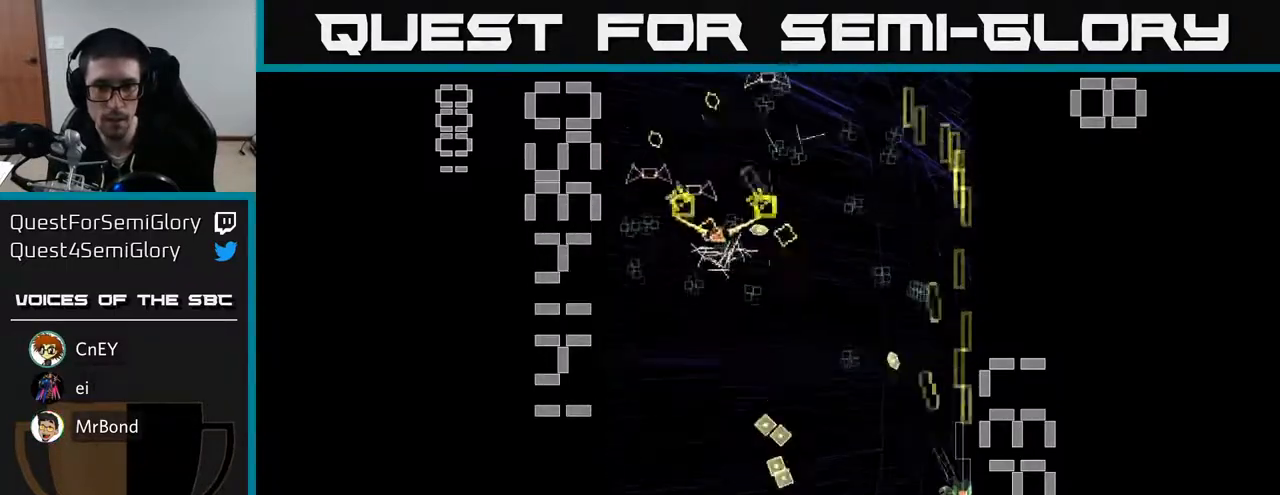
{"buttons": ["X", "R2", "DPAD_DOWN", "DPAD_LEFT"], "left_stick": "center", "events": [[50, "DPAD_RIGHT", "up"], [100, "DPAD_LEFT", "down"], [233, "DPAD_LEFT", "up"], [267, "DPAD_UP", "down"], [317, "X", "down"], [417, "DPAD_UP", "up"], [450, "DPAD_DOWN", "down"], [450, "DPAD_LEFT", "down"]]}
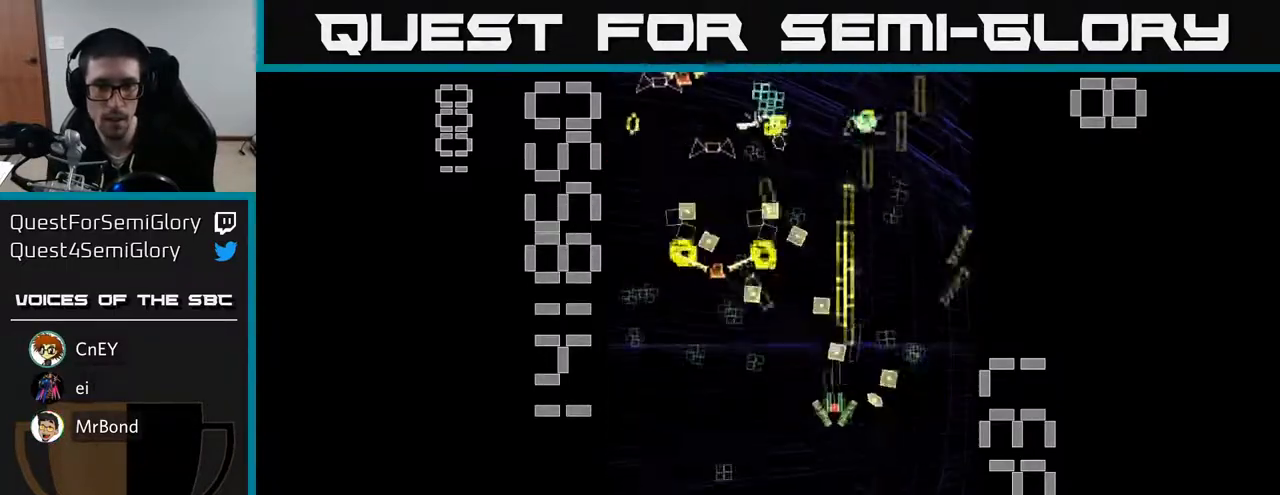
{"buttons": ["R2", "DPAD_DOWN"], "left_stick": "center", "events": [[83, "DPAD_DOWN", "up"], [150, "DPAD_UP", "down"], [250, "DPAD_UP", "up"], [267, "DPAD_LEFT", "up"], [300, "DPAD_DOWN", "down"], [317, "DPAD_RIGHT", "down"], [350, "DPAD_RIGHT", "up"], [350, "X", "up"]]}
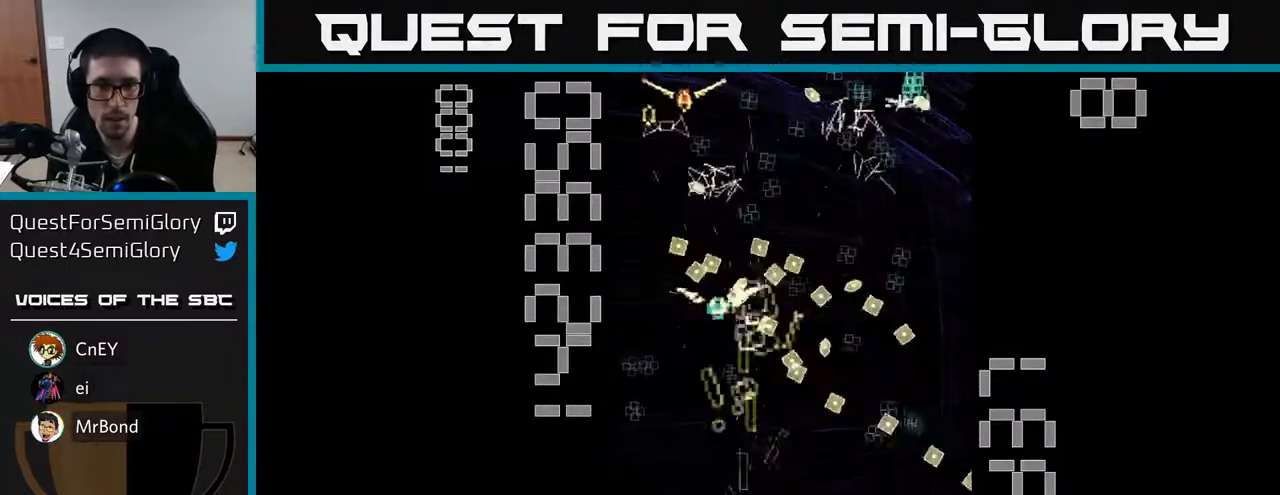
{"buttons": ["X", "R2", "DPAD_UP", "DPAD_LEFT"], "left_stick": "center", "events": [[33, "DPAD_RIGHT", "down"], [67, "DPAD_DOWN", "up"], [100, "X", "down"], [117, "DPAD_RIGHT", "up"], [167, "DPAD_LEFT", "down"], [383, "DPAD_UP", "down"]]}
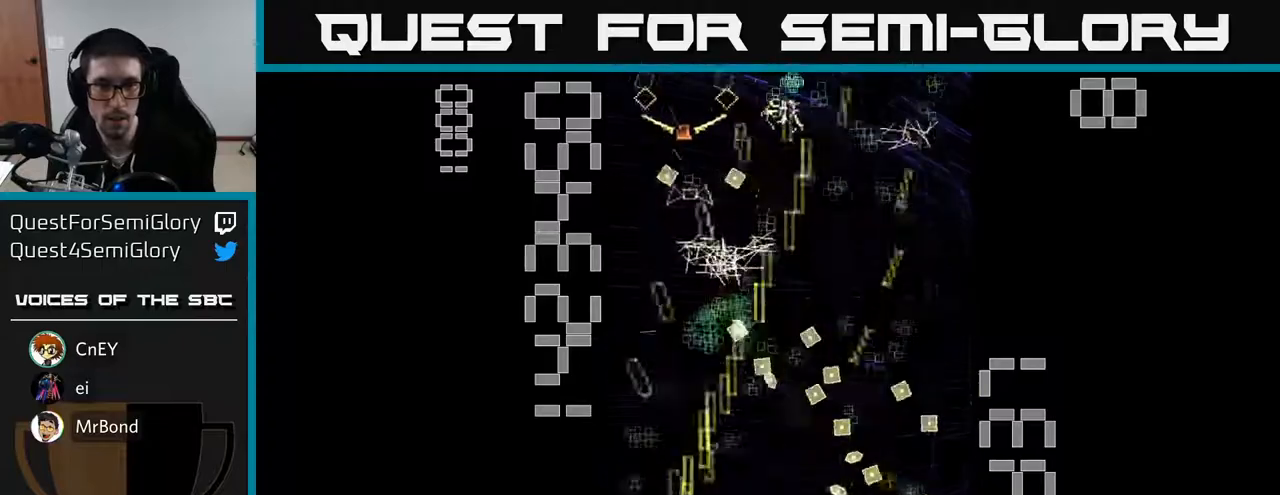
{"buttons": ["R2", "DPAD_RIGHT"], "left_stick": "center", "events": [[33, "DPAD_LEFT", "up"], [150, "DPAD_RIGHT", "down"], [267, "X", "up"], [333, "DPAD_RIGHT", "up"], [433, "DPAD_RIGHT", "down"], [433, "DPAD_UP", "up"]]}
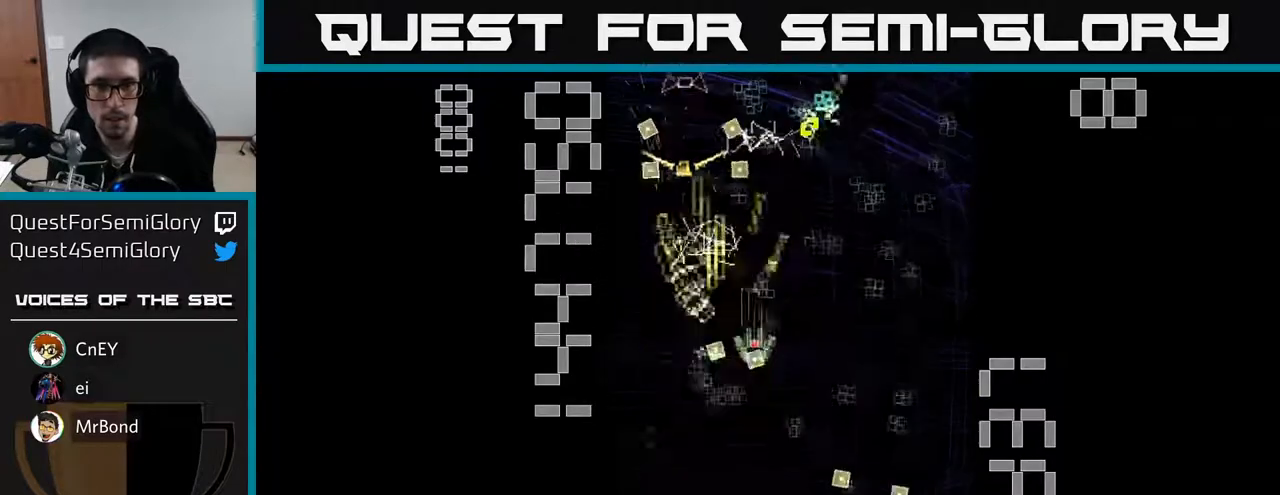
{"buttons": ["R2", "DPAD_DOWN"], "left_stick": "center", "events": [[50, "DPAD_UP", "down"], [100, "DPAD_RIGHT", "up"], [167, "DPAD_RIGHT", "down"], [200, "DPAD_RIGHT", "up"], [300, "DPAD_RIGHT", "down"], [300, "DPAD_UP", "up"], [350, "DPAD_DOWN", "down"], [433, "DPAD_RIGHT", "up"]]}
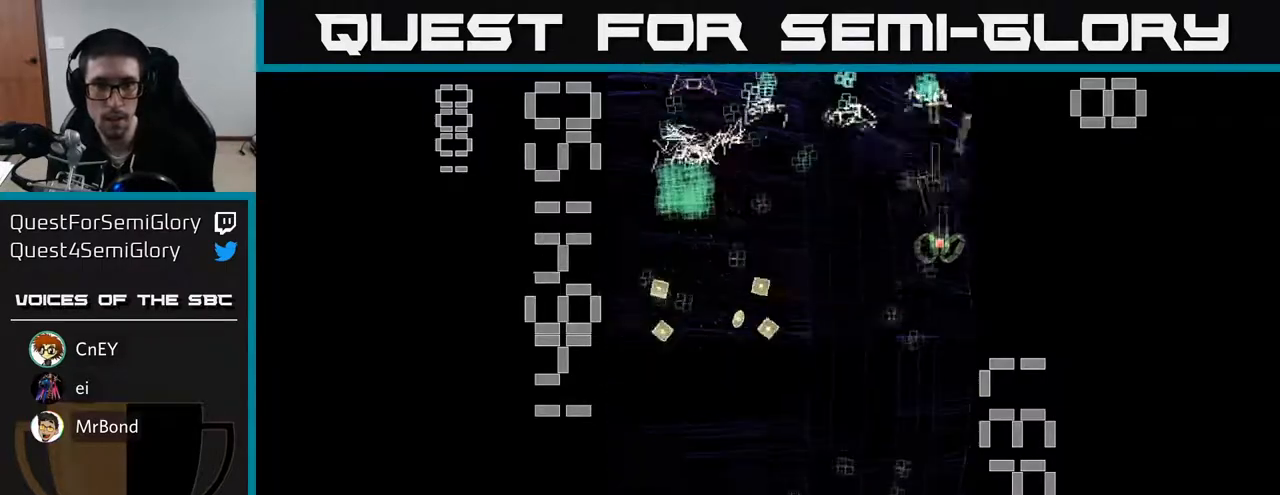
{"buttons": ["R2", "DPAD_LEFT"], "left_stick": "center", "events": [[33, "DPAD_LEFT", "down"], [133, "DPAD_LEFT", "up"], [417, "DPAD_LEFT", "down"], [450, "DPAD_DOWN", "up"]]}
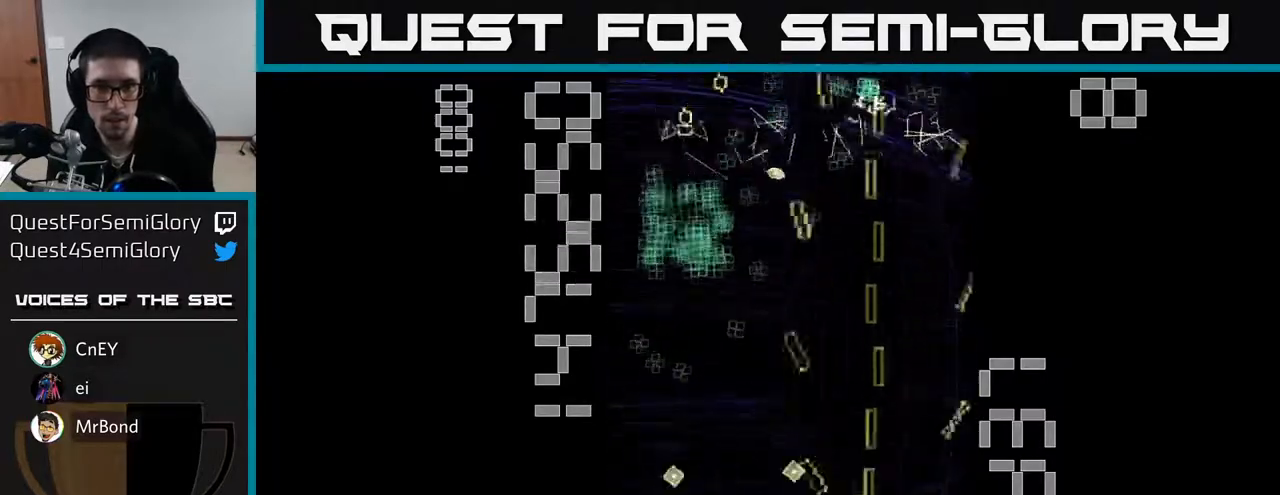
{"buttons": ["R2", "DPAD_LEFT"], "left_stick": "center", "events": [[17, "DPAD_LEFT", "up"], [33, "DPAD_RIGHT", "down"], [217, "DPAD_RIGHT", "up"], [233, "DPAD_UP", "down"], [317, "DPAD_LEFT", "down"], [417, "DPAD_UP", "up"]]}
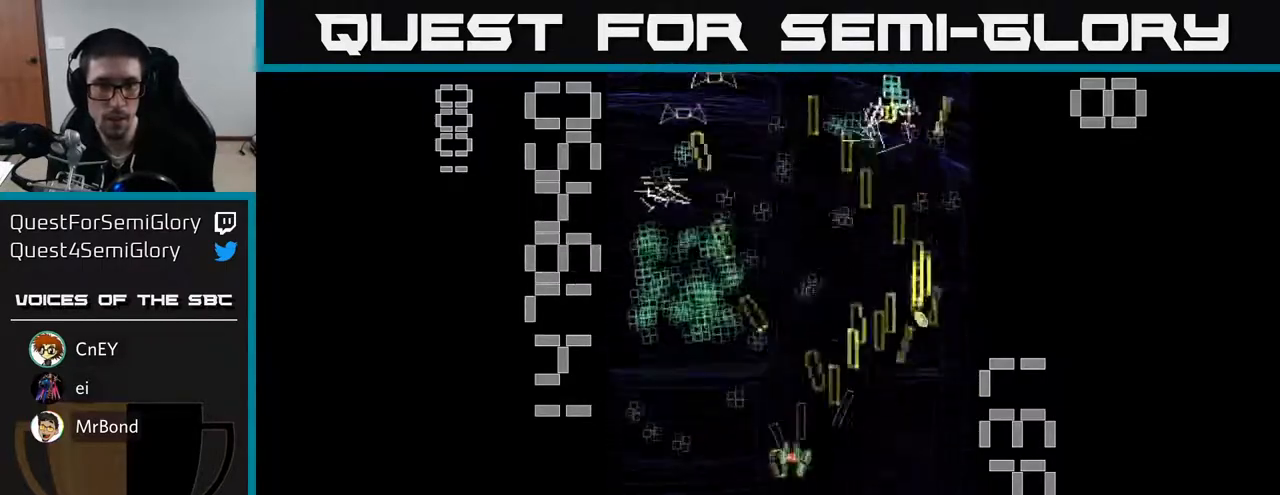
{"buttons": ["R2", "DPAD_RIGHT"], "left_stick": "center", "events": [[233, "DPAD_LEFT", "up"], [267, "DPAD_RIGHT", "down"]]}
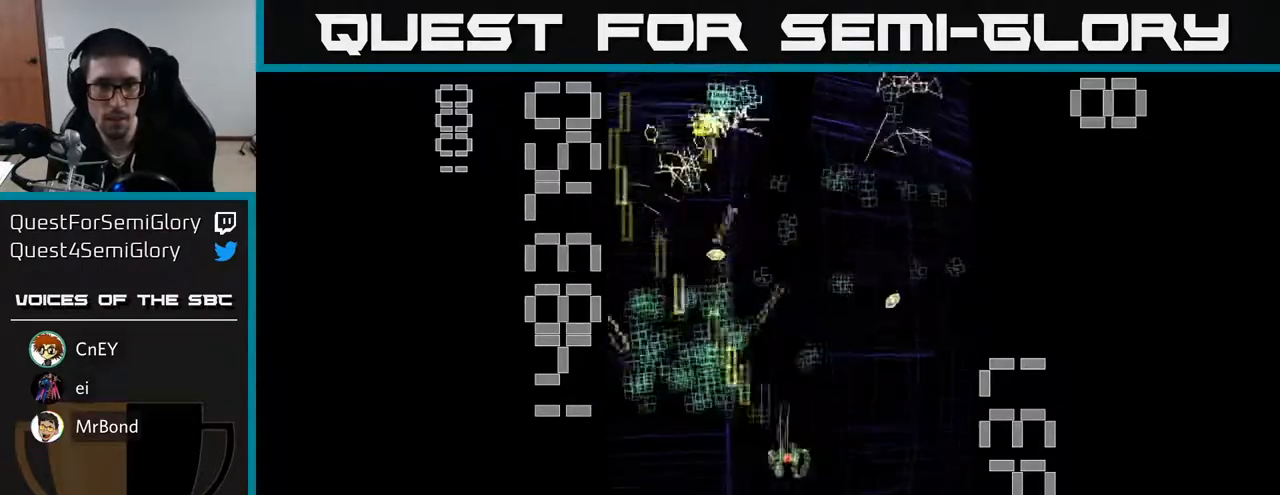
{"buttons": ["R2", "DPAD_RIGHT"], "left_stick": "center", "events": [[67, "DPAD_RIGHT", "up"], [133, "DPAD_LEFT", "down"], [450, "DPAD_UP", "down"], [467, "DPAD_LEFT", "up"], [483, "DPAD_UP", "up"], [500, "DPAD_RIGHT", "down"]]}
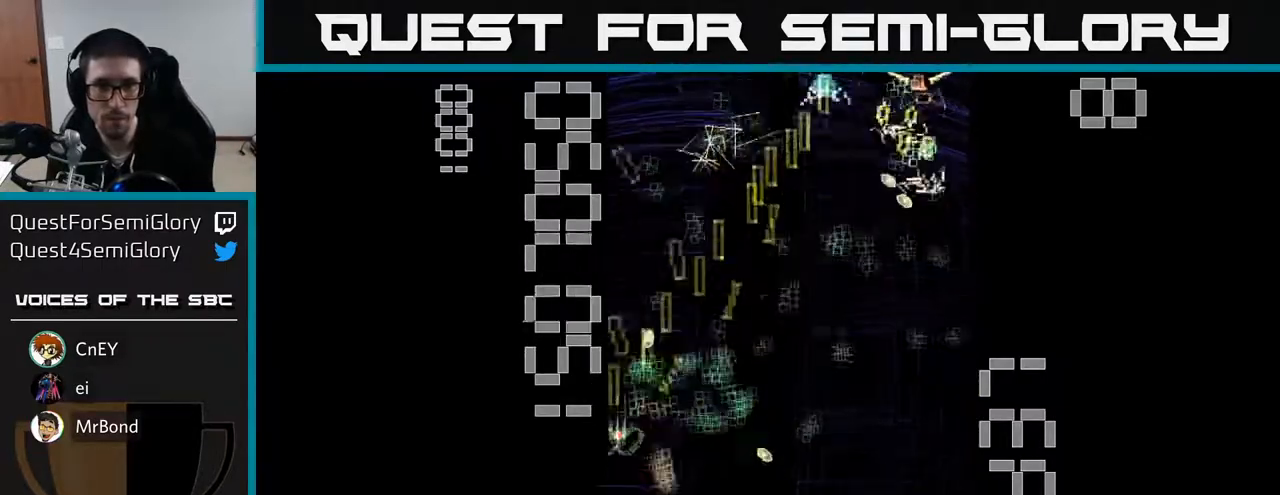
{"buttons": ["R2", "DPAD_RIGHT"], "left_stick": "center", "events": [[283, "DPAD_DOWN", "down"], [283, "DPAD_RIGHT", "up"], [383, "DPAD_RIGHT", "down"], [400, "DPAD_DOWN", "up"]]}
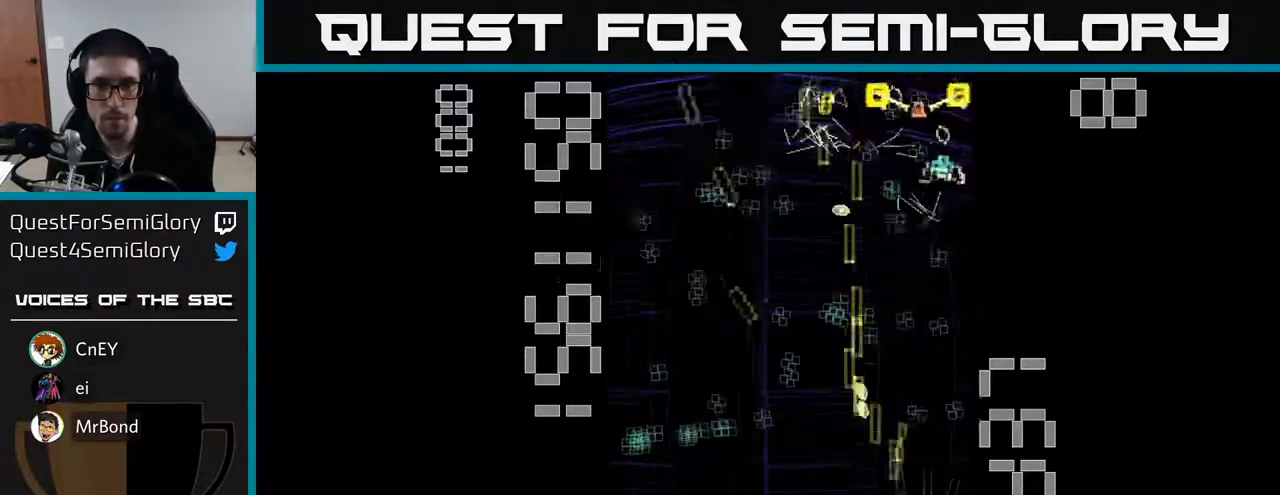
{"buttons": ["X", "R2", "DPAD_DOWN"], "left_stick": "center", "events": [[17, "DPAD_UP", "down"], [33, "DPAD_RIGHT", "up"], [183, "DPAD_LEFT", "down"], [233, "DPAD_UP", "up"], [233, "X", "down"], [250, "DPAD_LEFT", "up"], [267, "DPAD_DOWN", "down"], [333, "DPAD_RIGHT", "down"], [367, "DPAD_RIGHT", "up"]]}
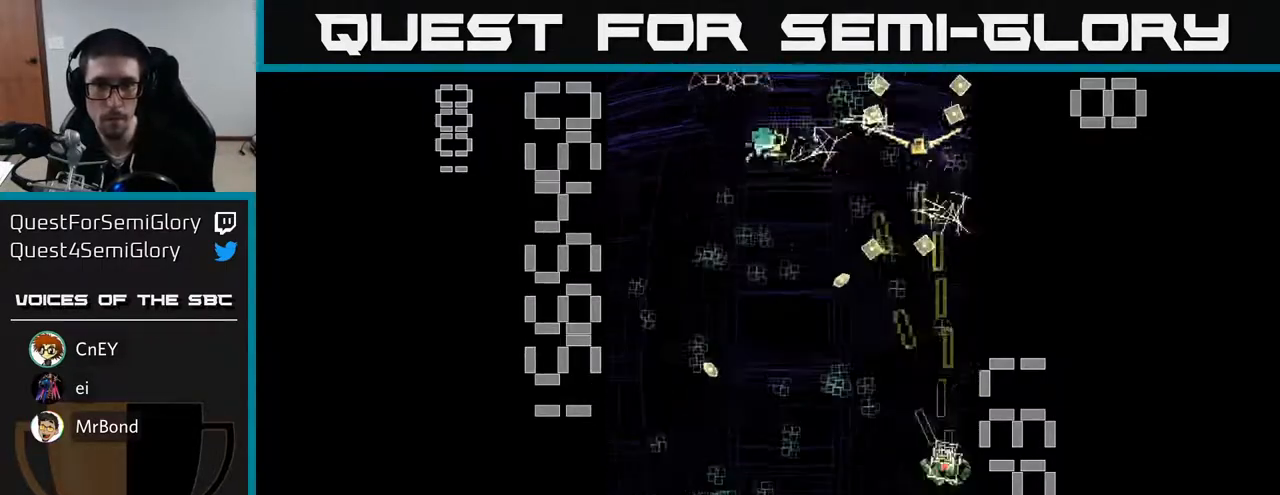
{"buttons": ["R2", "DPAD_DOWN", "DPAD_LEFT"], "left_stick": "center", "events": [[217, "DPAD_DOWN", "up"], [250, "DPAD_LEFT", "down"], [300, "X", "up"], [317, "DPAD_UP", "down"], [400, "DPAD_UP", "up"], [433, "DPAD_DOWN", "down"]]}
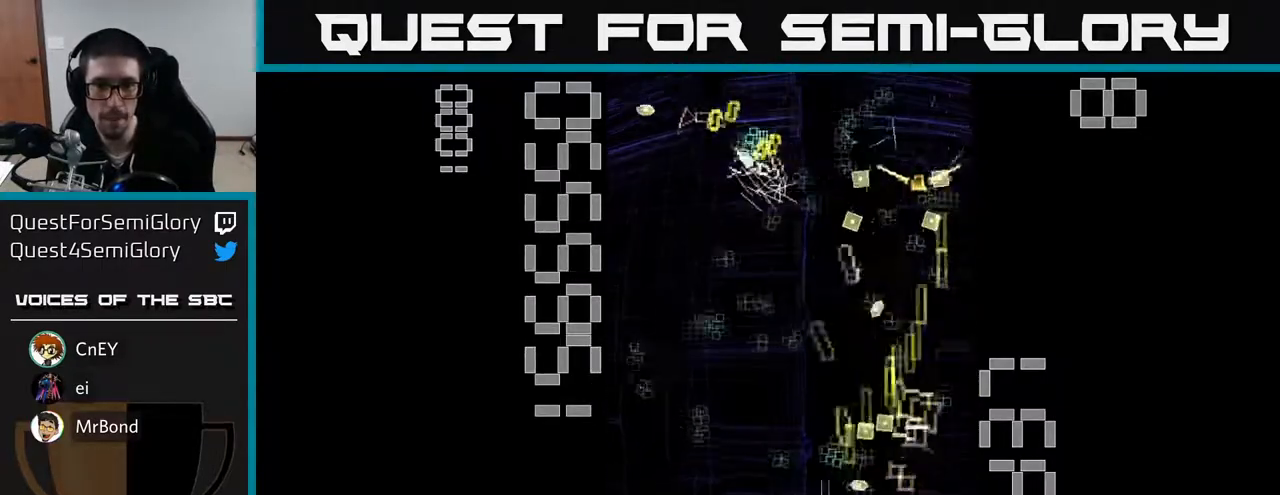
{"buttons": ["R2", "DPAD_RIGHT"], "left_stick": "center", "events": [[100, "DPAD_DOWN", "up"], [183, "DPAD_UP", "down"], [250, "DPAD_UP", "up"], [283, "DPAD_LEFT", "up"], [317, "DPAD_RIGHT", "down"]]}
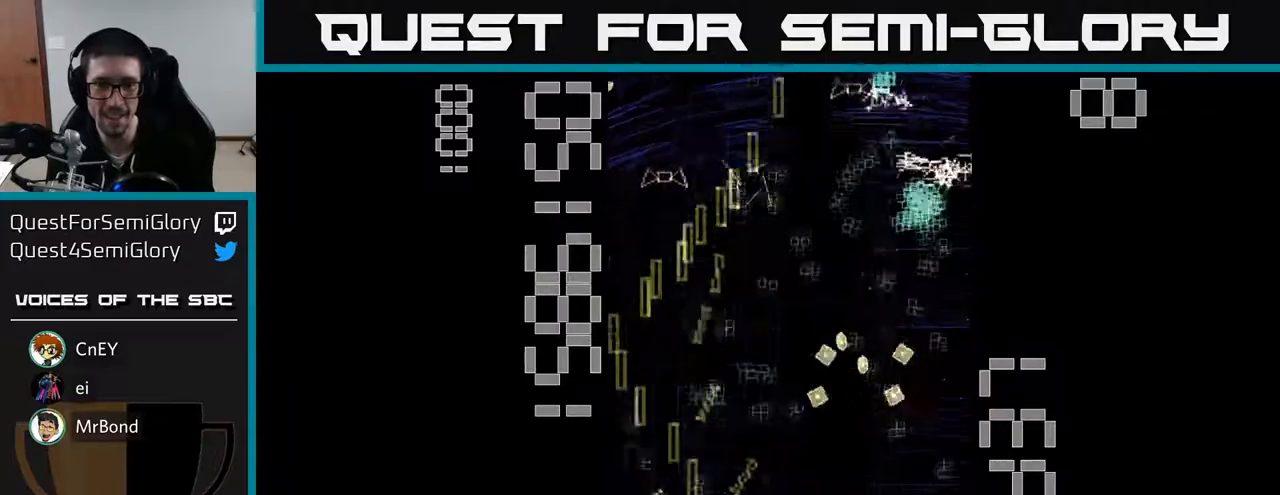
{"buttons": ["R2", "DPAD_RIGHT"], "left_stick": "center", "events": [[50, "DPAD_RIGHT", "up"], [67, "DPAD_UP", "down"], [100, "DPAD_LEFT", "down"], [133, "DPAD_UP", "up"], [283, "DPAD_UP", "down"], [333, "DPAD_LEFT", "up"], [367, "DPAD_RIGHT", "down"], [433, "DPAD_UP", "up"]]}
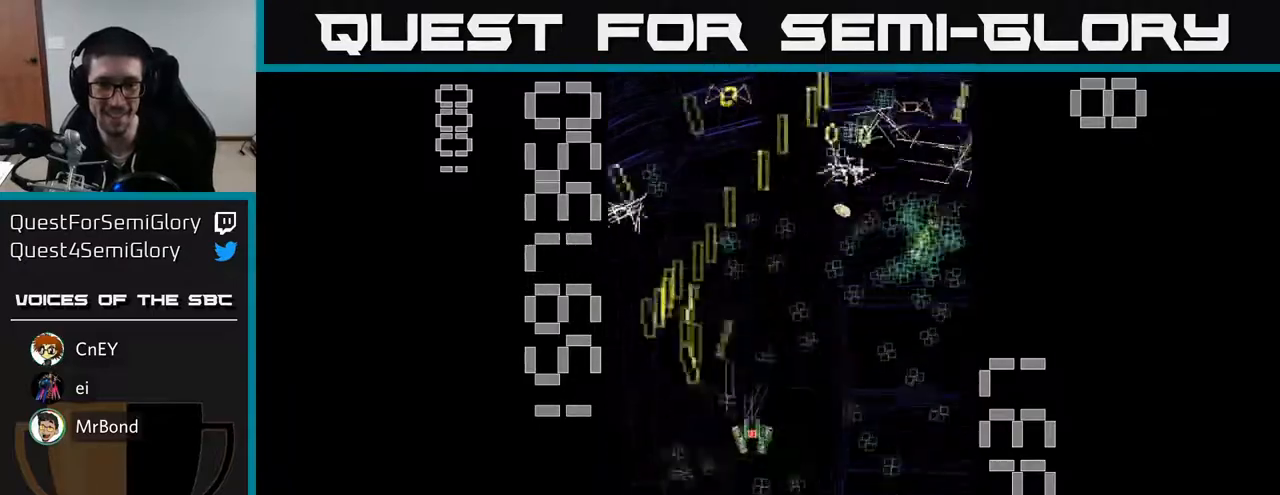
{"buttons": ["R2", "DPAD_RIGHT"], "left_stick": "center", "events": [[17, "DPAD_DOWN", "down"], [50, "DPAD_RIGHT", "up"], [133, "DPAD_LEFT", "down"], [167, "DPAD_DOWN", "up"], [283, "DPAD_LEFT", "up"], [317, "DPAD_RIGHT", "down"]]}
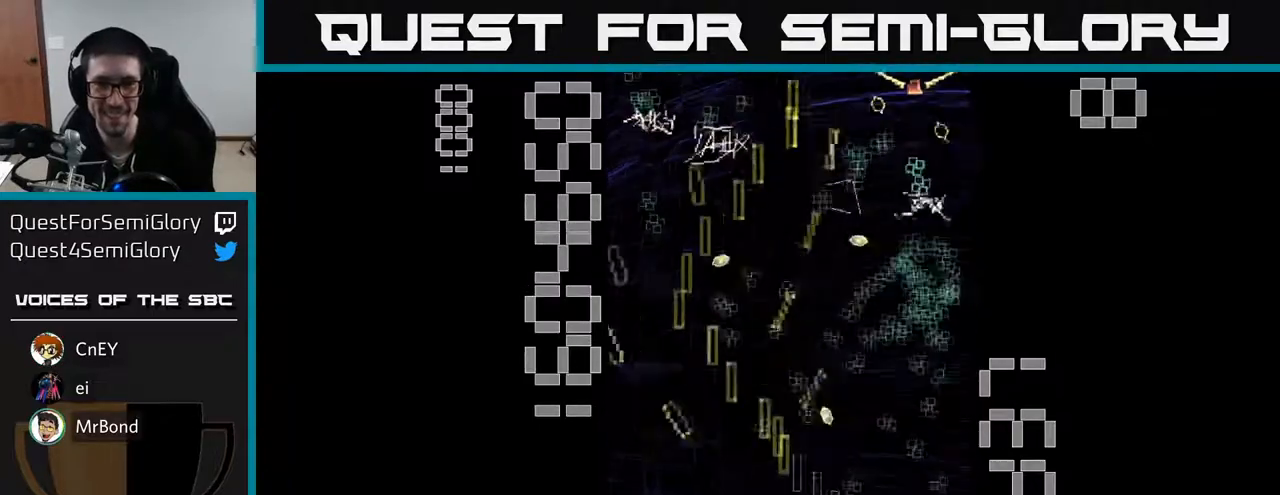
{"buttons": ["R2", "DPAD_UP", "DPAD_LEFT"], "left_stick": "center", "events": [[100, "DPAD_DOWN", "down"], [117, "DPAD_RIGHT", "up"], [267, "DPAD_DOWN", "up"], [283, "DPAD_RIGHT", "down"], [317, "DPAD_RIGHT", "up"], [317, "DPAD_UP", "down"], [367, "DPAD_LEFT", "down"], [450, "DPAD_UP", "up"], [483, "DPAD_UP", "down"]]}
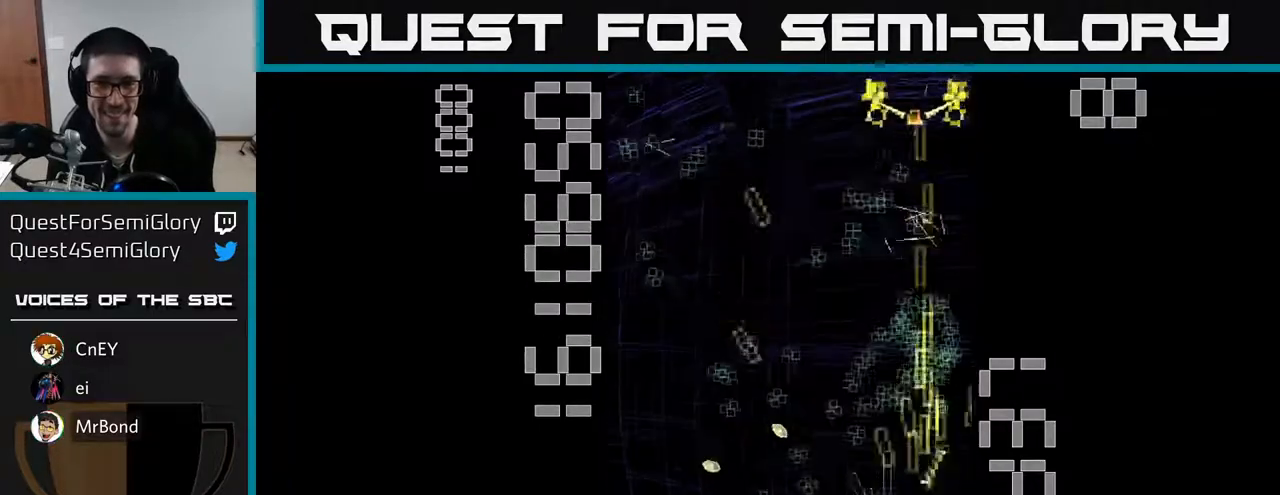
{"buttons": ["X", "R2"], "left_stick": "center", "events": [[50, "DPAD_LEFT", "up"], [50, "X", "down"], [67, "DPAD_UP", "up"], [83, "DPAD_RIGHT", "down"], [183, "DPAD_UP", "down"], [283, "DPAD_RIGHT", "up"], [483, "DPAD_UP", "up"]]}
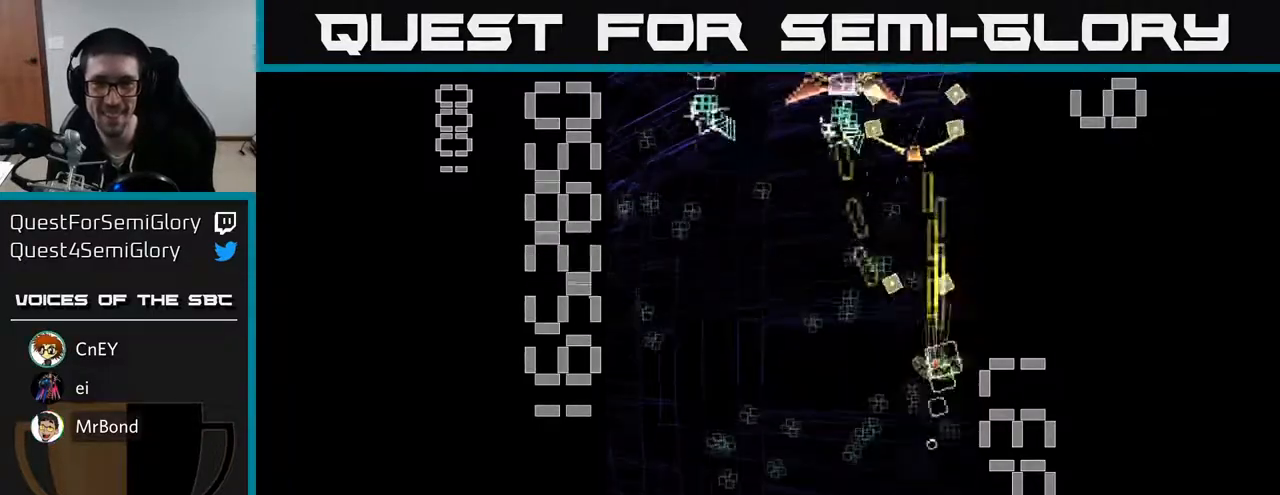
{"buttons": ["X", "R2", "DPAD_LEFT"], "left_stick": "center", "events": [[17, "DPAD_DOWN", "down"], [17, "DPAD_LEFT", "down"], [67, "X", "up"], [200, "DPAD_LEFT", "up"], [350, "X", "down"], [467, "DPAD_LEFT", "down"], [500, "DPAD_DOWN", "up"]]}
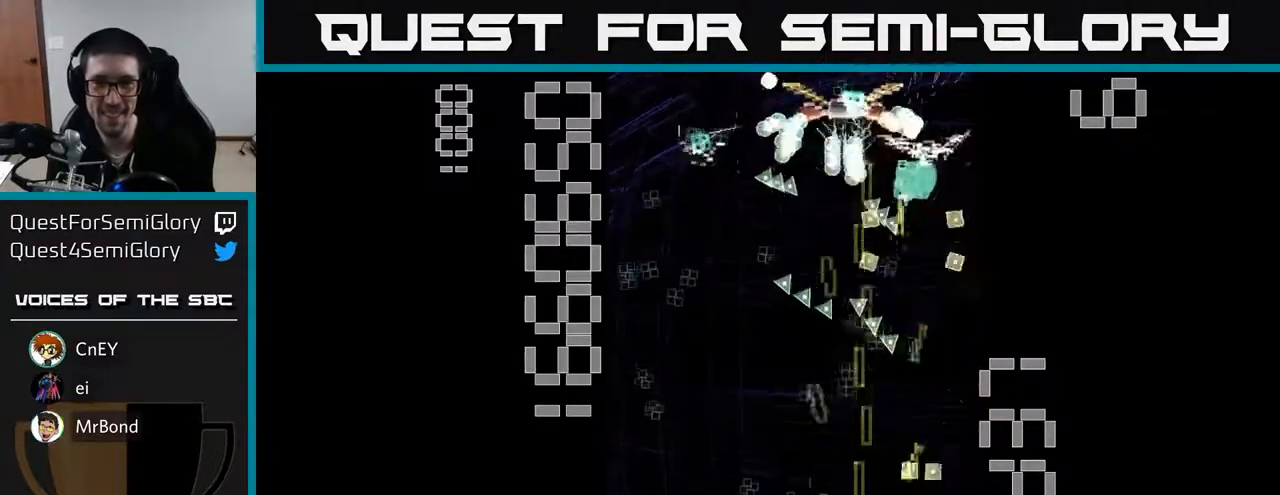
{"buttons": ["X", "R2", "DPAD_RIGHT"], "left_stick": "center", "events": [[250, "DPAD_LEFT", "up"], [250, "DPAD_UP", "down"], [317, "DPAD_RIGHT", "down"], [417, "DPAD_UP", "up"]]}
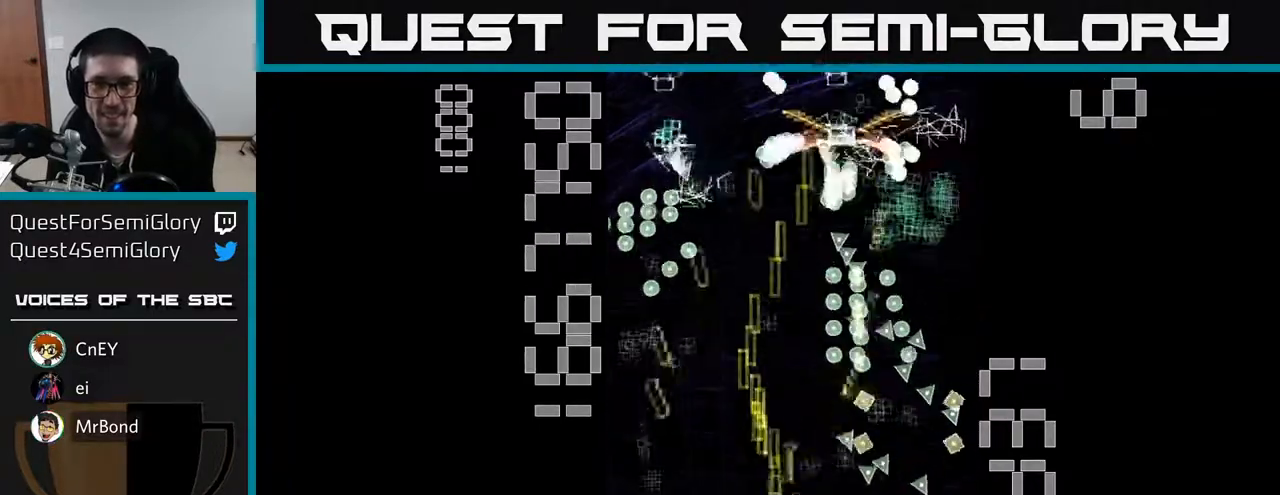
{"buttons": ["X", "R2", "DPAD_UP", "DPAD_LEFT"], "left_stick": "center", "events": [[83, "DPAD_DOWN", "down"], [83, "DPAD_RIGHT", "up"], [133, "X", "up"], [233, "DPAD_DOWN", "up"], [233, "DPAD_LEFT", "down"], [267, "X", "down"], [317, "DPAD_UP", "down"]]}
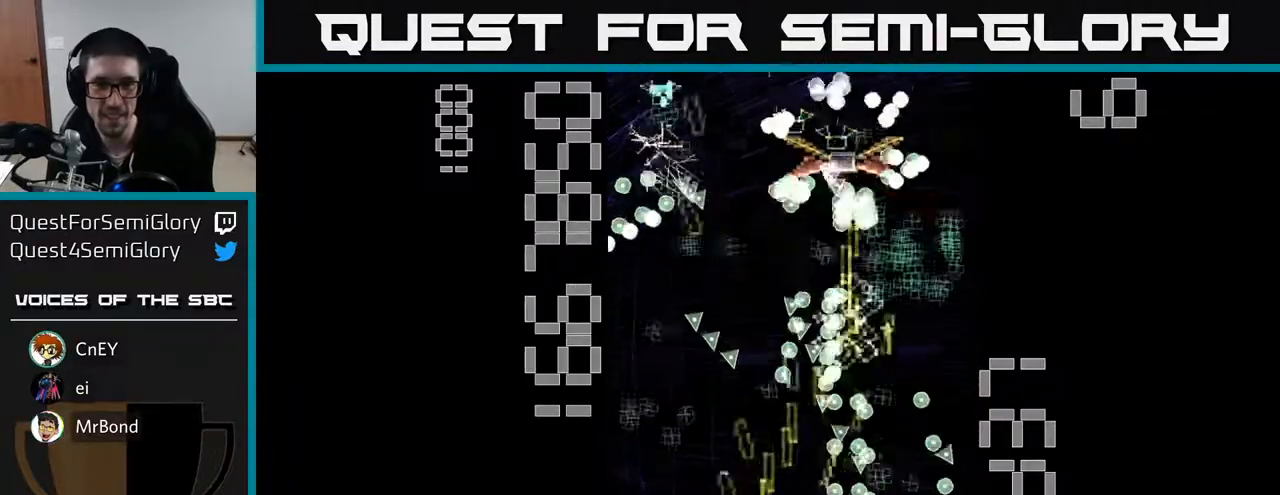
{"buttons": ["R2", "DPAD_UP", "DPAD_LEFT"], "left_stick": "center", "events": [[50, "DPAD_UP", "up"], [233, "DPAD_UP", "down"], [250, "DPAD_LEFT", "up"], [317, "X", "up"], [467, "DPAD_LEFT", "down"]]}
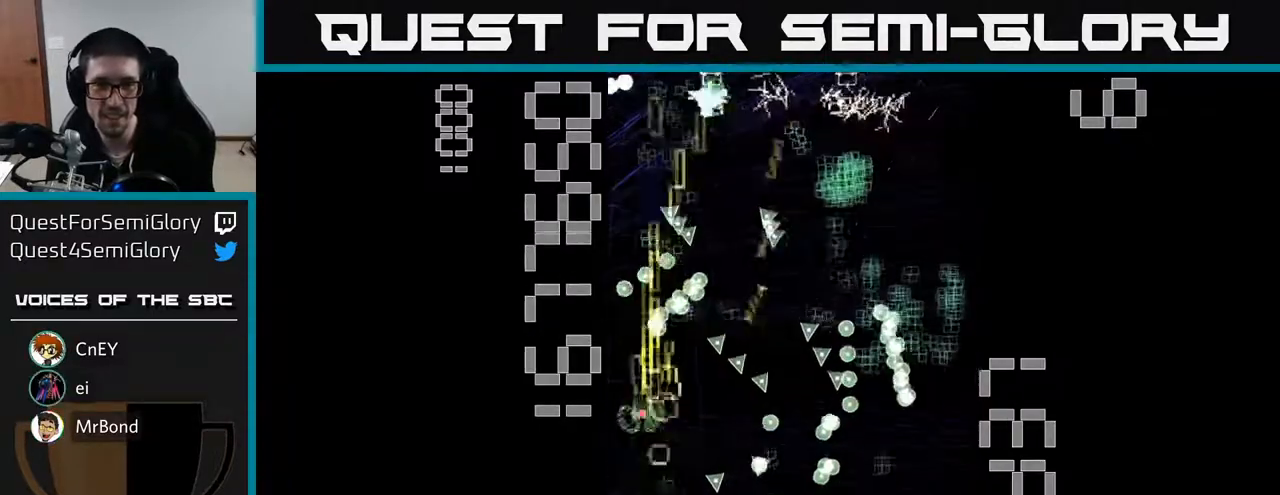
{"buttons": ["R2", "DPAD_UP", "DPAD_LEFT"], "left_stick": "center", "events": [[17, "DPAD_UP", "up"], [67, "DPAD_LEFT", "up"], [83, "DPAD_DOWN", "down"], [117, "DPAD_RIGHT", "down"], [233, "DPAD_RIGHT", "up"], [267, "DPAD_DOWN", "up"], [367, "DPAD_UP", "down"], [383, "DPAD_LEFT", "down"]]}
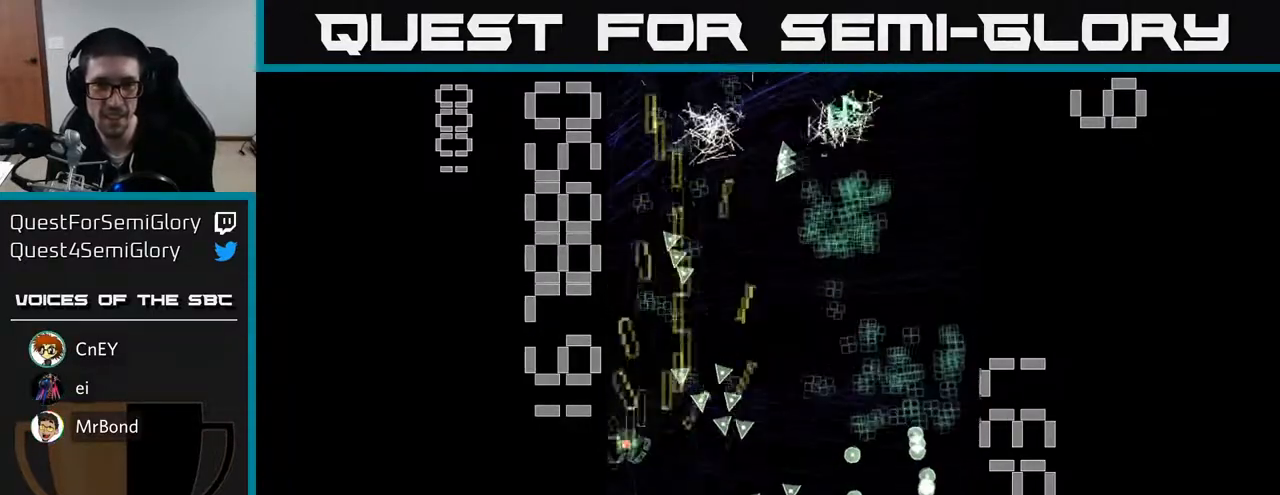
{"buttons": ["R2", "DPAD_DOWN"], "left_stick": "center", "events": [[17, "DPAD_LEFT", "up"], [50, "DPAD_RIGHT", "down"], [133, "DPAD_UP", "up"], [167, "DPAD_DOWN", "down"], [283, "DPAD_DOWN", "up"], [383, "DPAD_DOWN", "down"], [400, "DPAD_RIGHT", "up"]]}
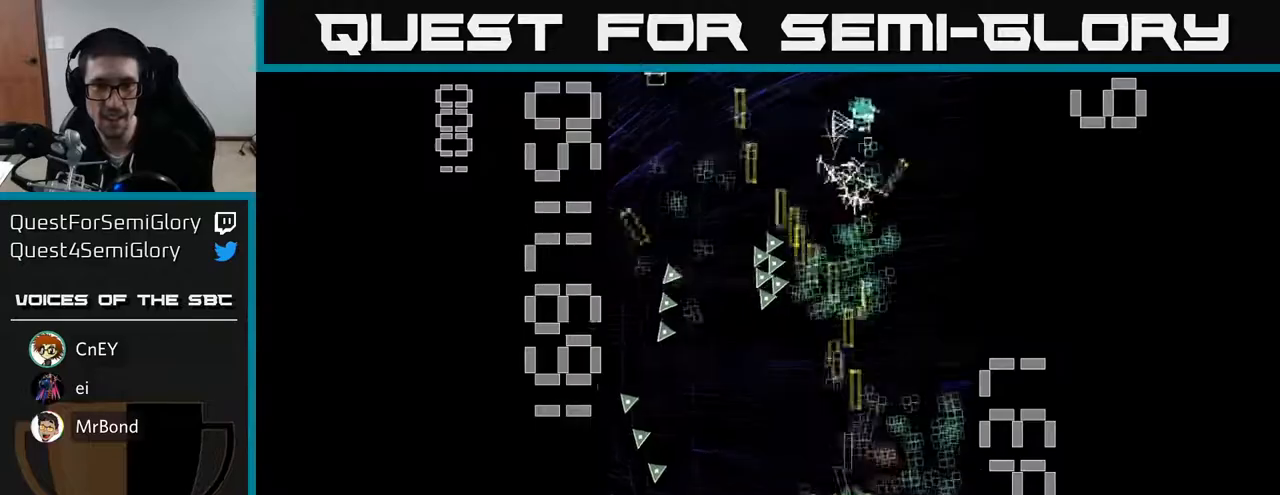
{"buttons": ["R2", "DPAD_DOWN"], "left_stick": "center", "events": [[33, "DPAD_RIGHT", "down"], [50, "DPAD_DOWN", "up"], [150, "DPAD_RIGHT", "up"], [167, "DPAD_UP", "down"], [200, "DPAD_LEFT", "down"], [267, "DPAD_UP", "up"], [383, "DPAD_DOWN", "down"], [433, "DPAD_LEFT", "up"]]}
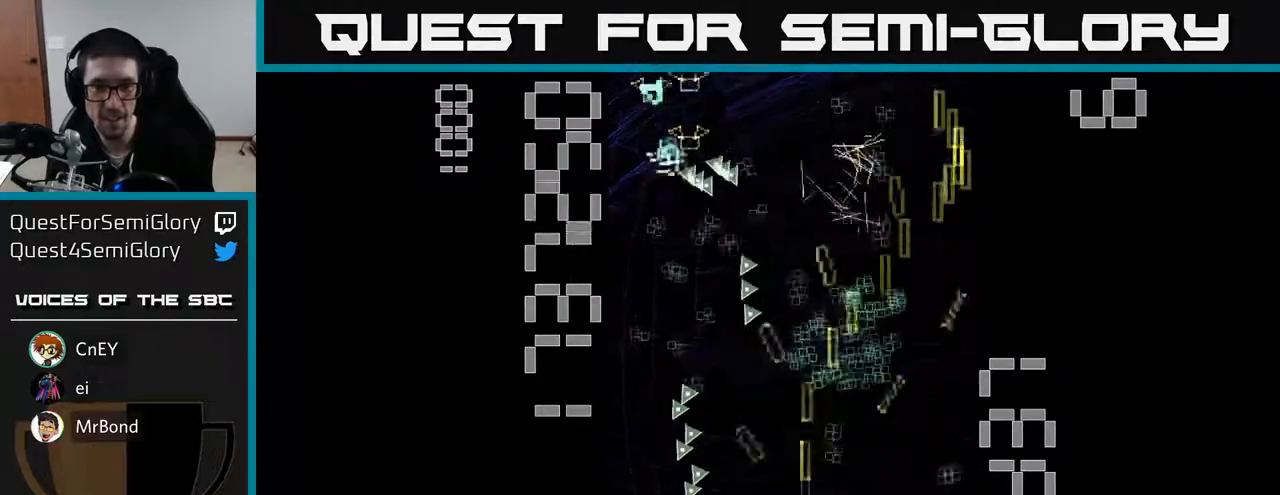
{"buttons": ["R2", "DPAD_UP", "DPAD_LEFT"], "left_stick": "center", "events": [[17, "DPAD_DOWN", "up"], [17, "DPAD_LEFT", "down"], [50, "DPAD_UP", "down"], [83, "DPAD_LEFT", "up"], [117, "DPAD_UP", "up"], [133, "DPAD_RIGHT", "down"], [350, "DPAD_RIGHT", "up"], [367, "DPAD_UP", "down"], [400, "DPAD_LEFT", "down"]]}
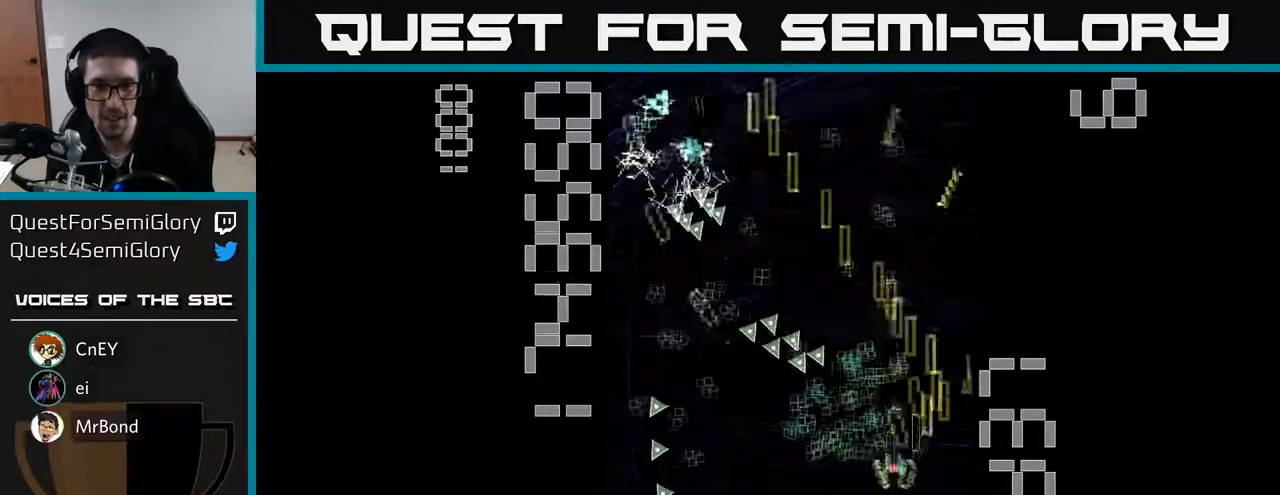
{"buttons": ["R2", "DPAD_DOWN"], "left_stick": "center", "events": [[33, "DPAD_UP", "up"], [67, "DPAD_LEFT", "up"], [83, "DPAD_RIGHT", "down"], [150, "DPAD_UP", "down"], [233, "DPAD_RIGHT", "up"], [283, "DPAD_LEFT", "down"], [317, "DPAD_UP", "up"], [383, "DPAD_DOWN", "down"], [433, "DPAD_LEFT", "up"]]}